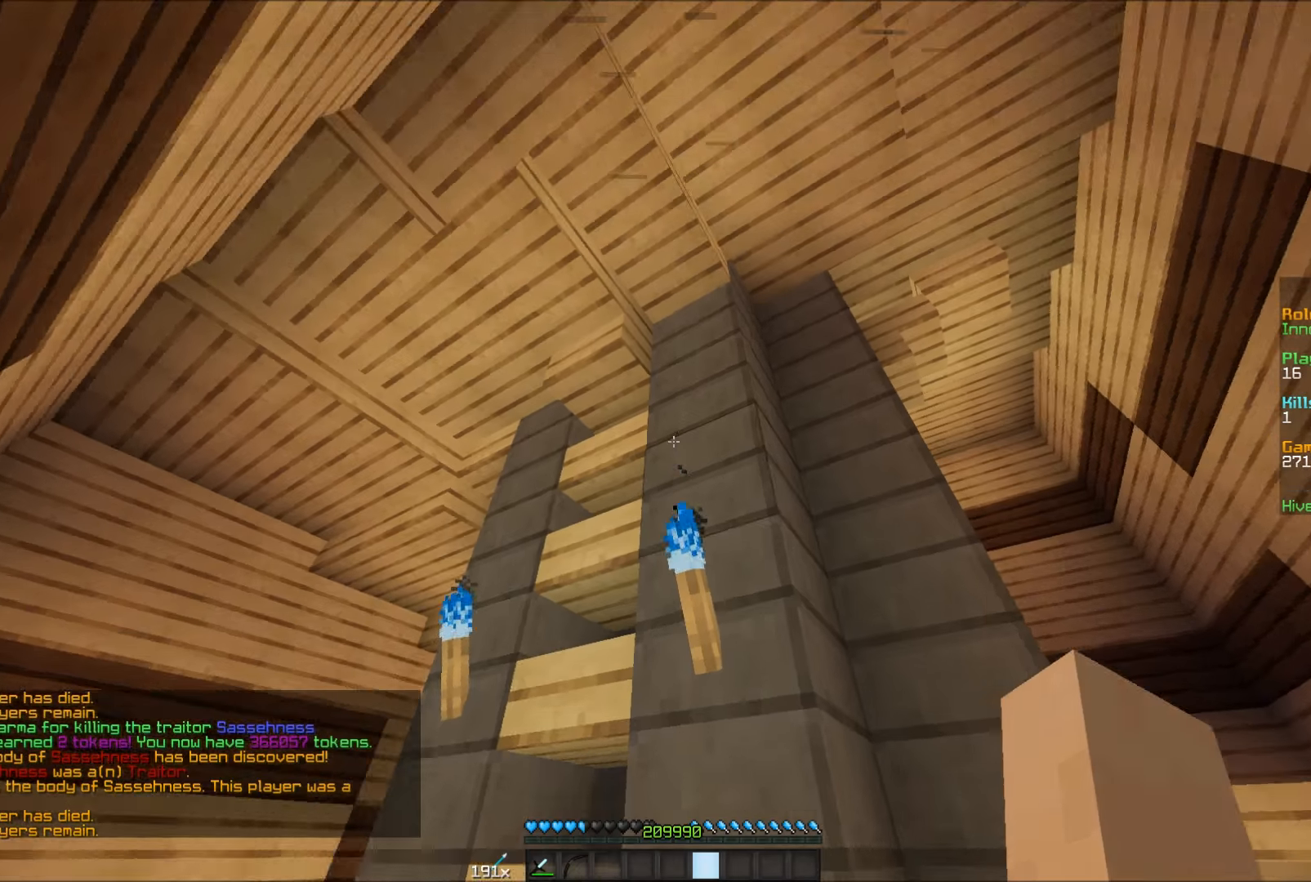
Gameplay with keyboard and mouse; each line is a JSON object with the keys and mouse buttons held at the frame after it. "events" lists presses ("down") and releases ("up") of "a", "d", "s", "w", "mouse_left" and "mouse_right" between this image and that frame as [ms after this image, input, new state], when the widget could be followed in between. "mouse_left", "mouse_right" = the "left", "right" buttons of the "mouse" list. No other keys are recorded. Fast repeated clicks can show as one long hold. Mouse movement is not recorded.
{"keys": ["a", "w"], "mouse": [], "events": [[400, "a", "down"], [400, "w", "down"]]}
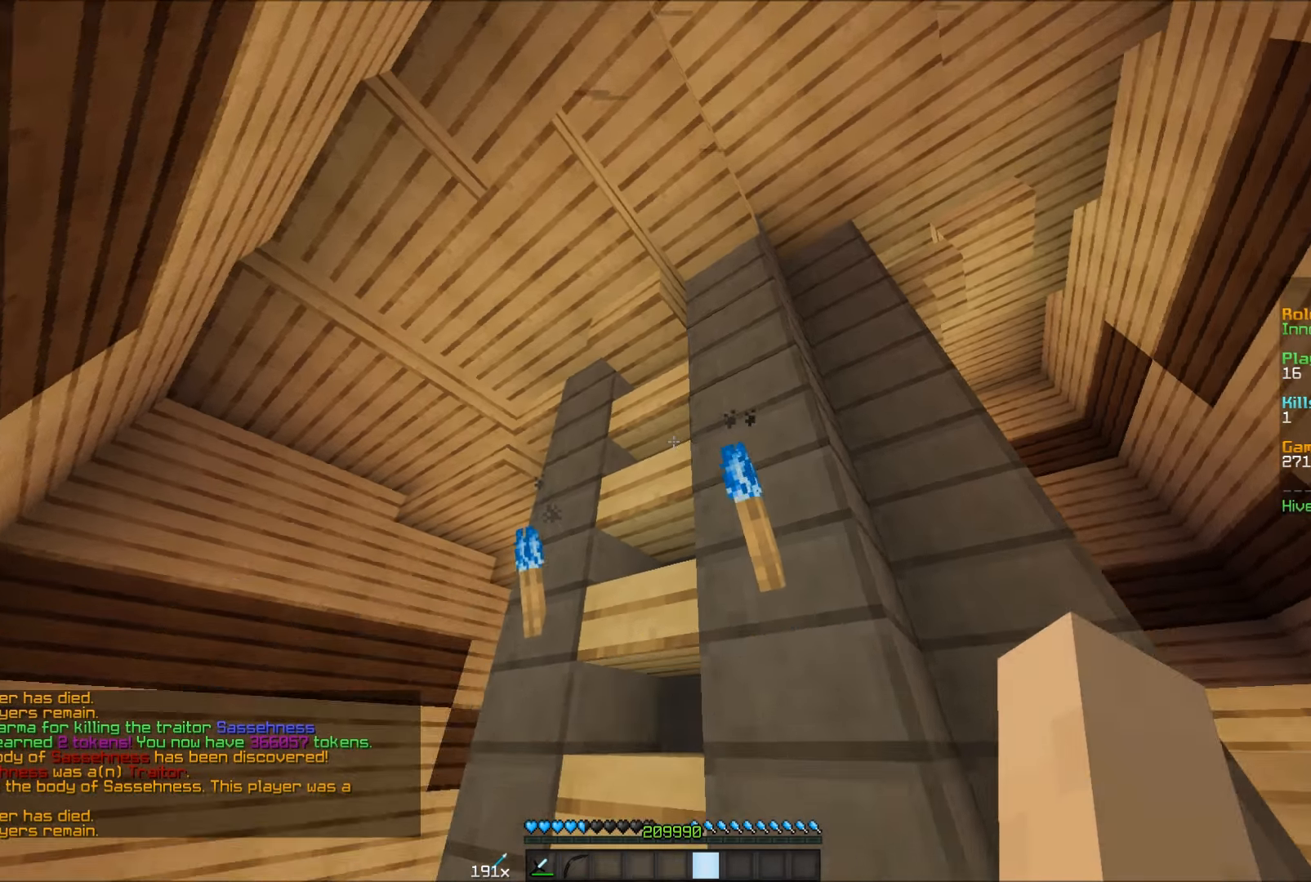
{"keys": ["a", "w"], "mouse": [], "events": []}
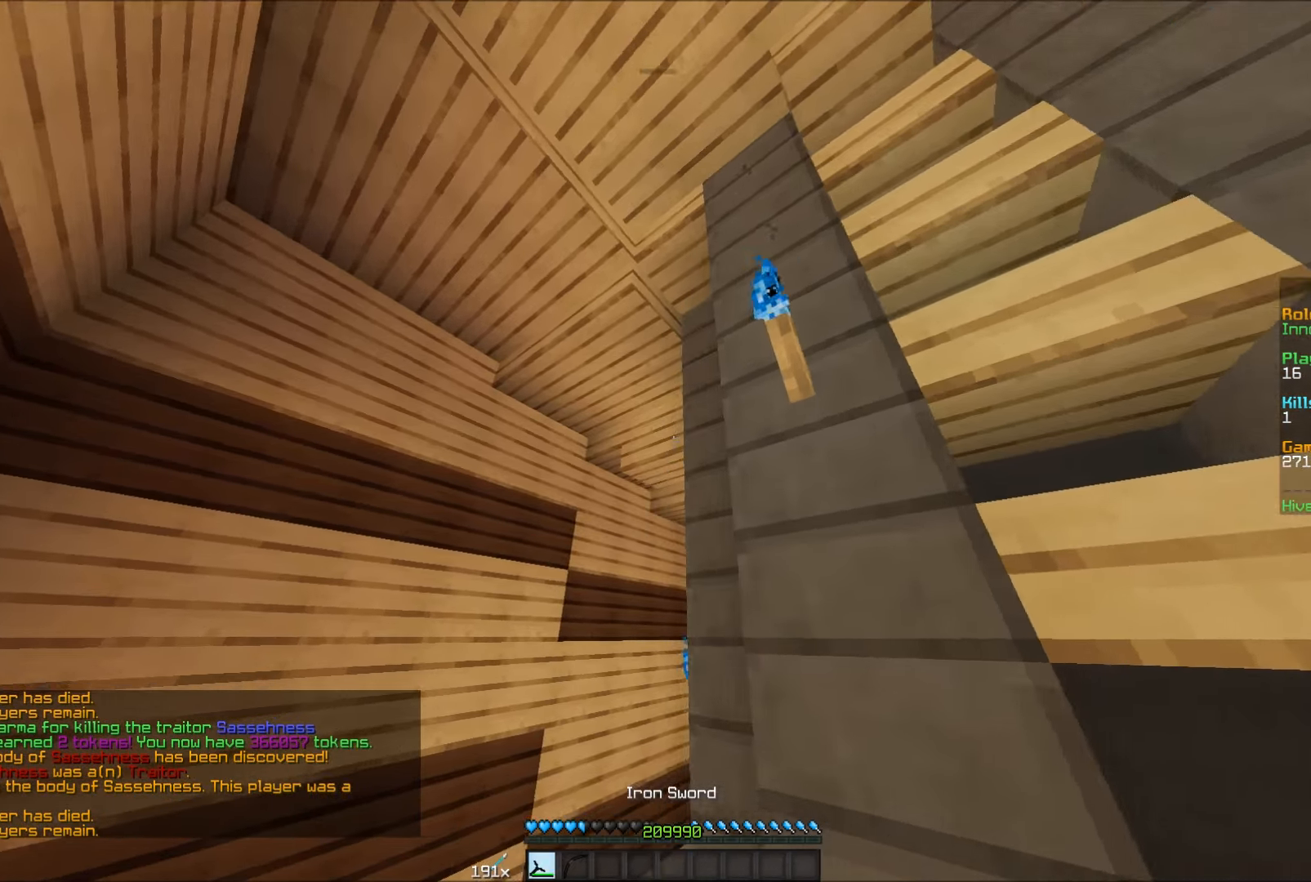
{"keys": ["a", "s"], "mouse": [], "events": [[300, "w", "up"], [500, "s", "down"]]}
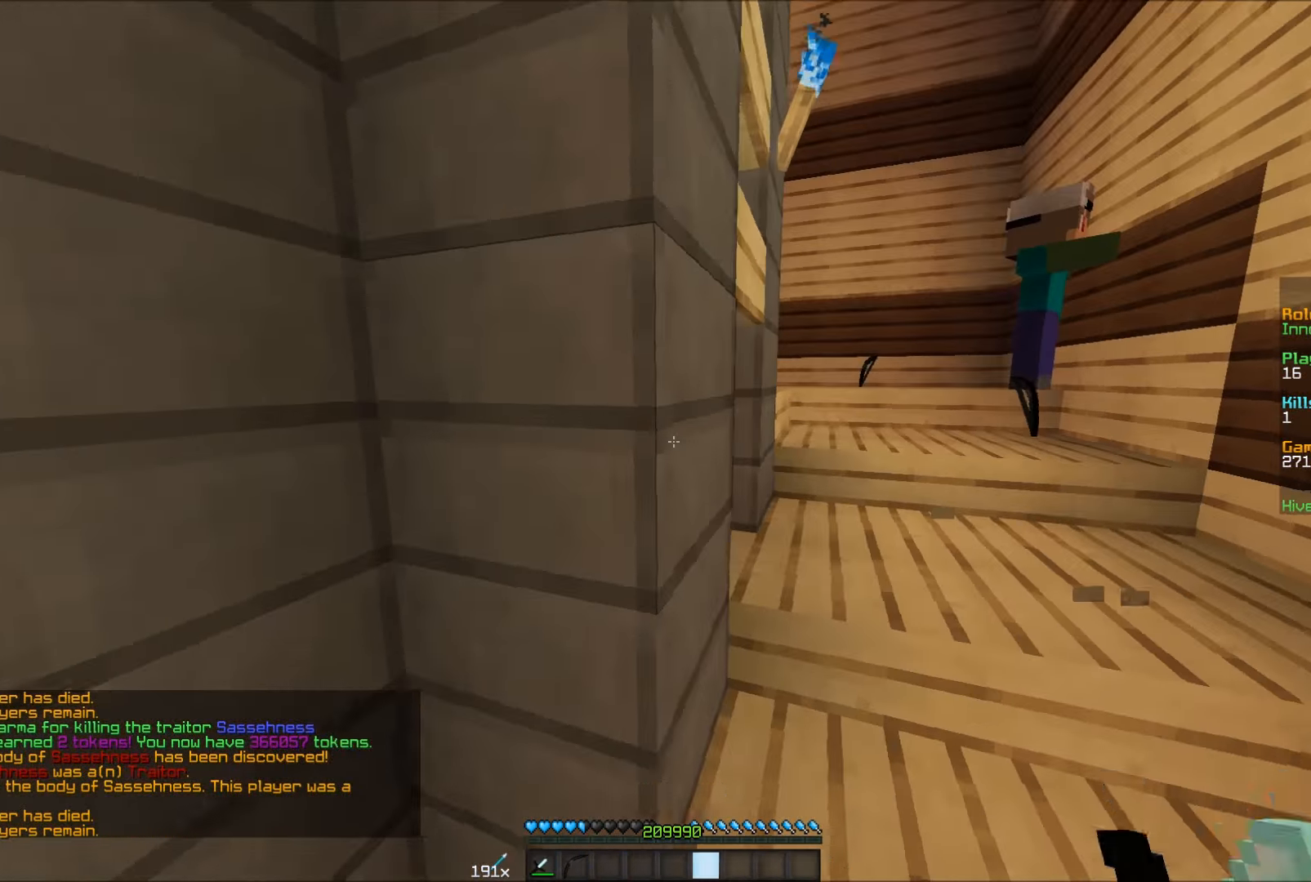
{"keys": [], "mouse": [], "events": [[250, "a", "up"], [350, "s", "up"]]}
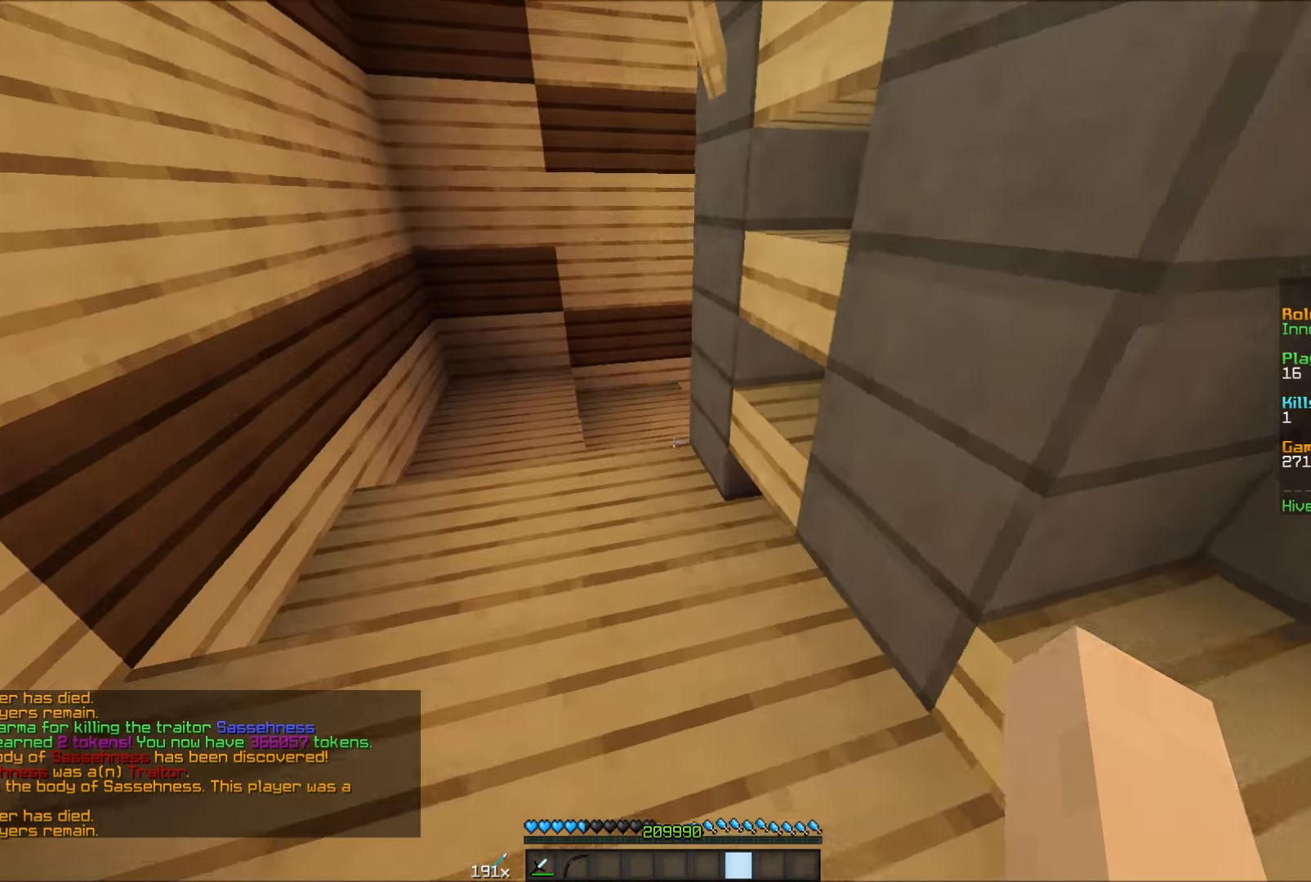
{"keys": ["w"], "mouse": [], "events": [[100, "w", "down"], [150, "a", "down"], [350, "a", "up"]]}
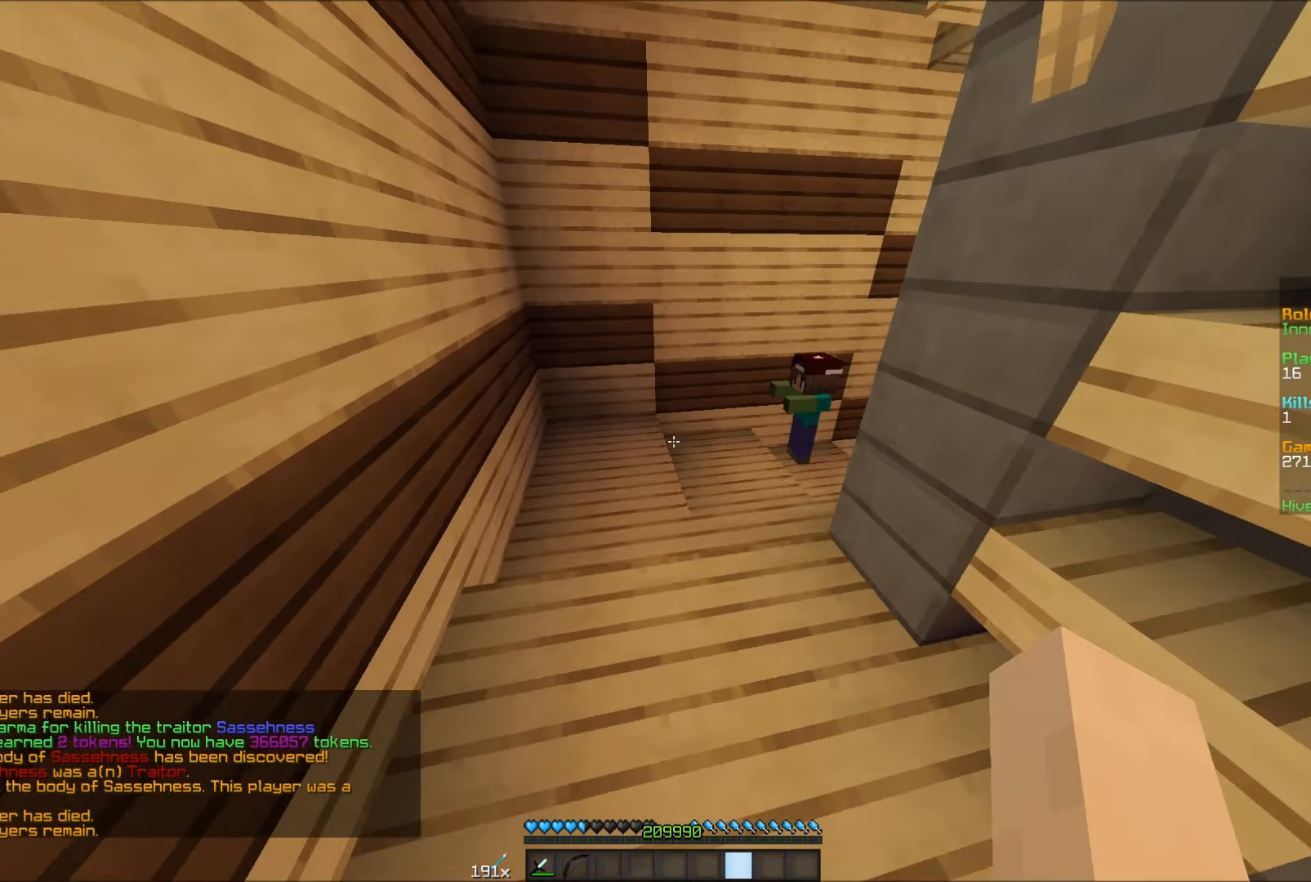
{"keys": ["w"], "mouse": [], "events": []}
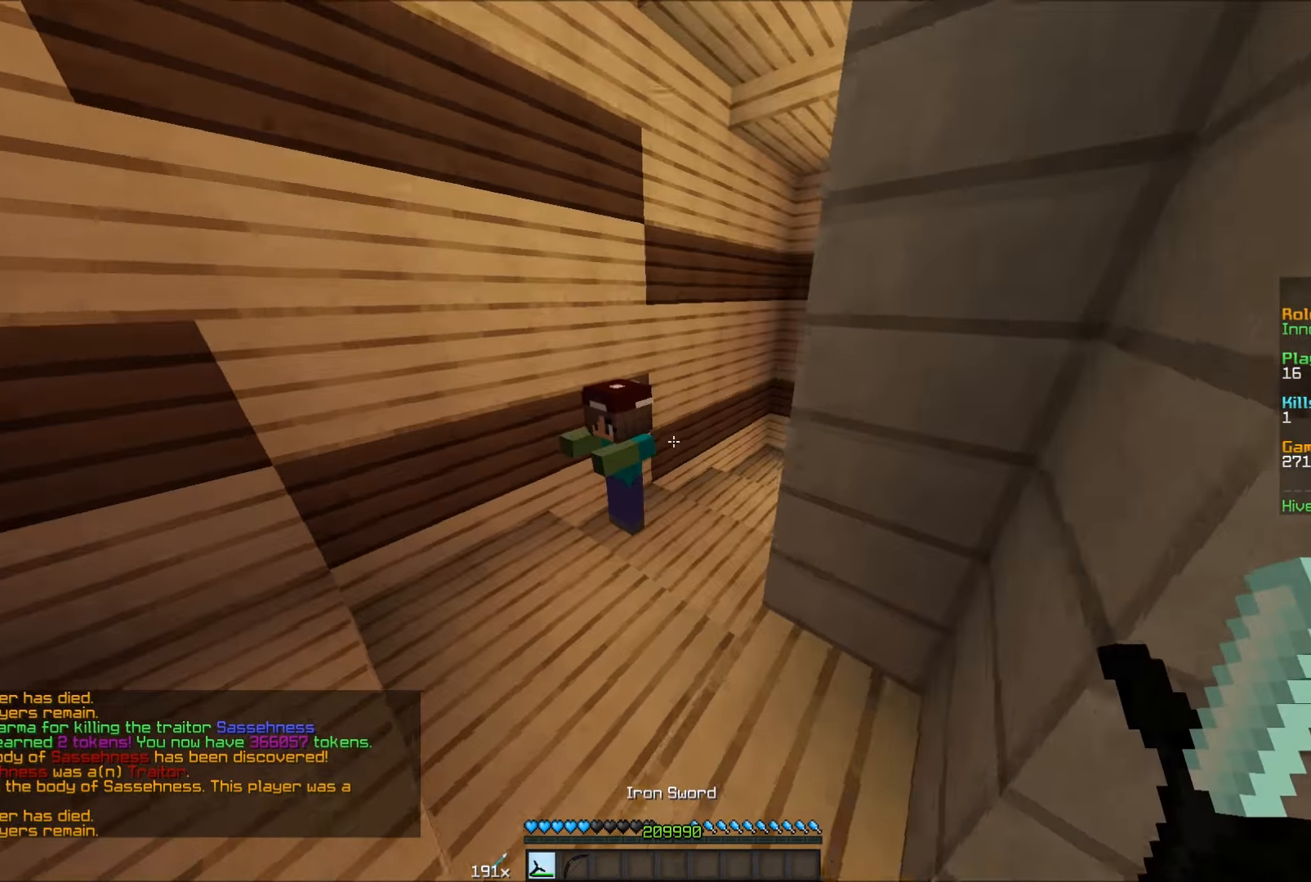
{"keys": ["w"], "mouse": [], "events": []}
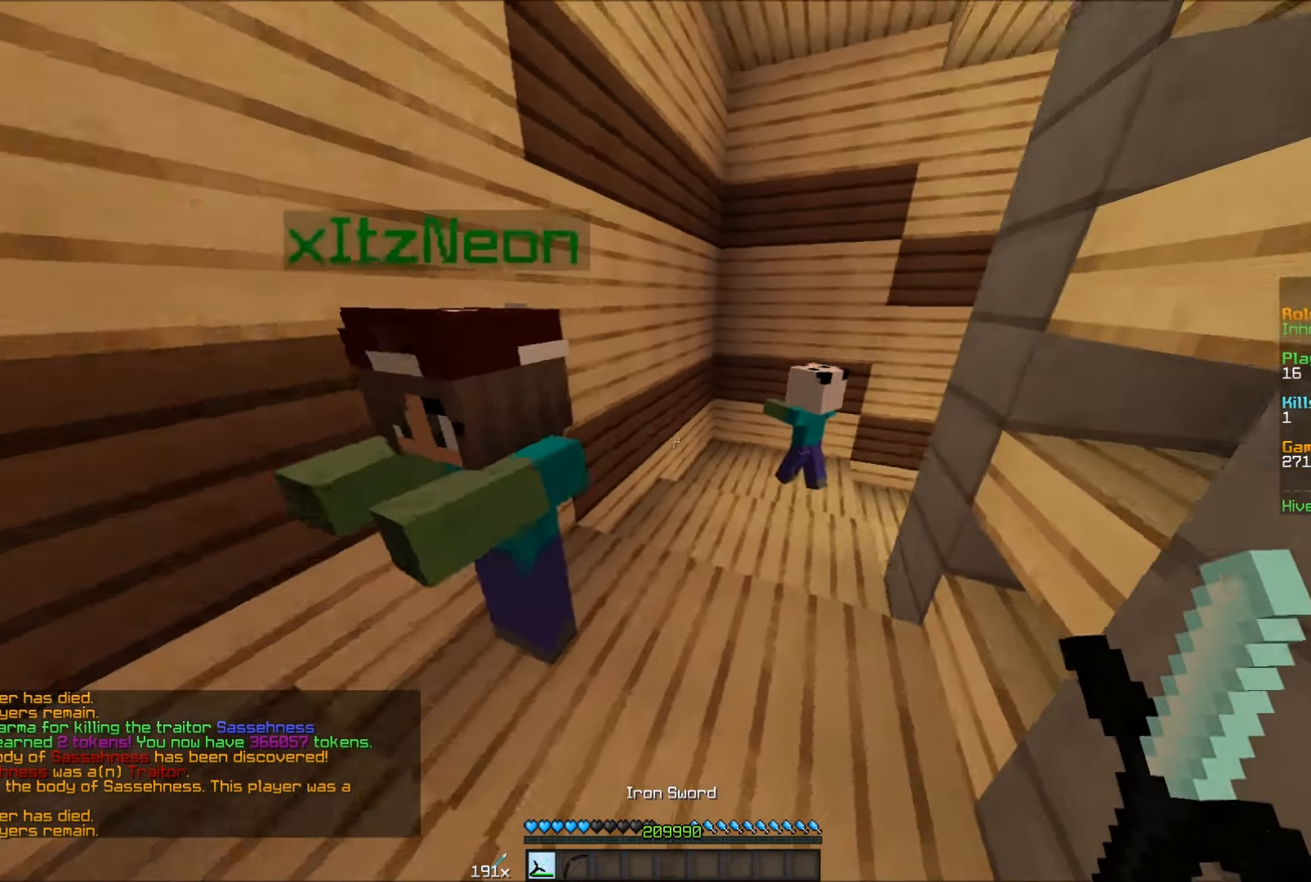
{"keys": ["w"], "mouse": [], "events": []}
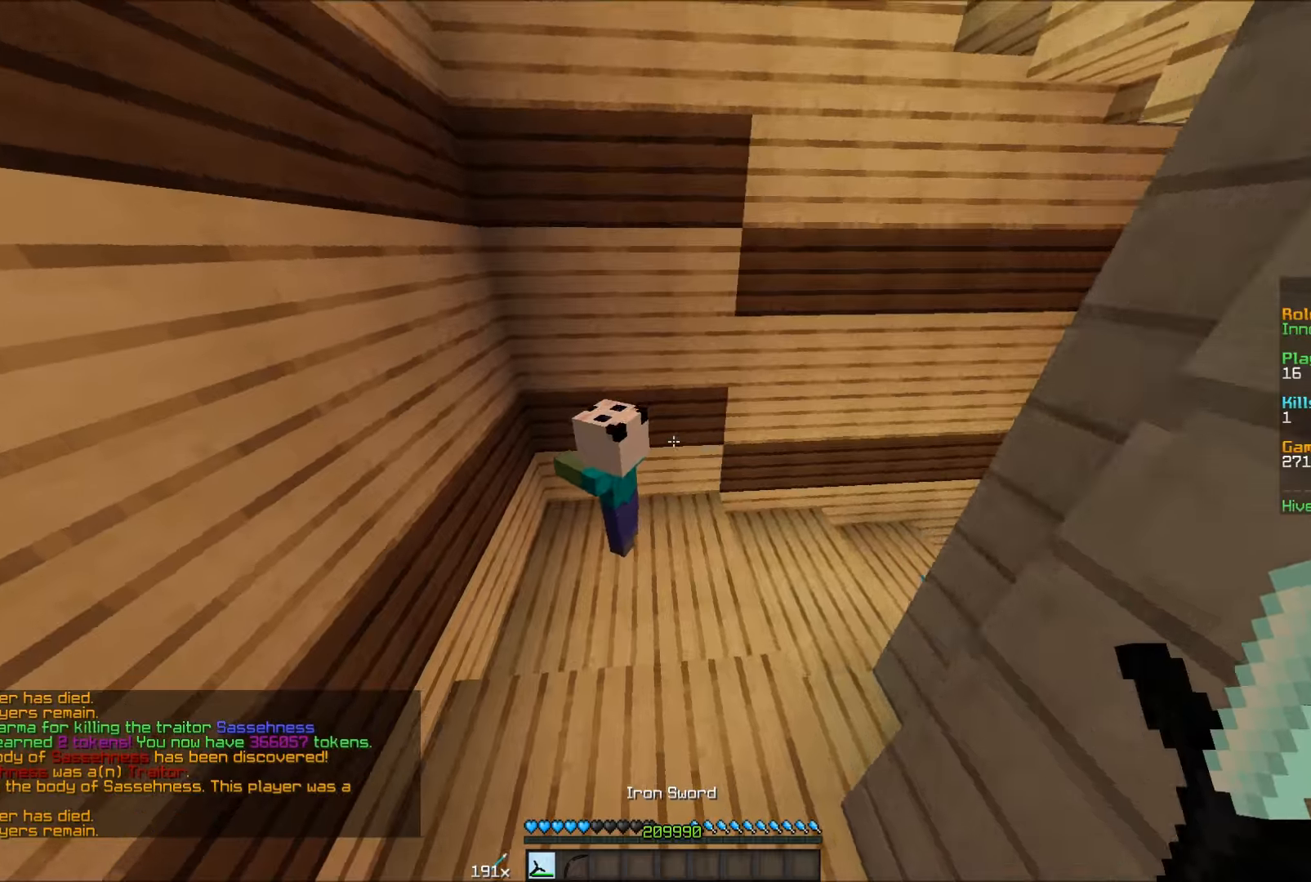
{"keys": ["w"], "mouse": [], "events": [[266, "d", "down"], [466, "d", "up"]]}
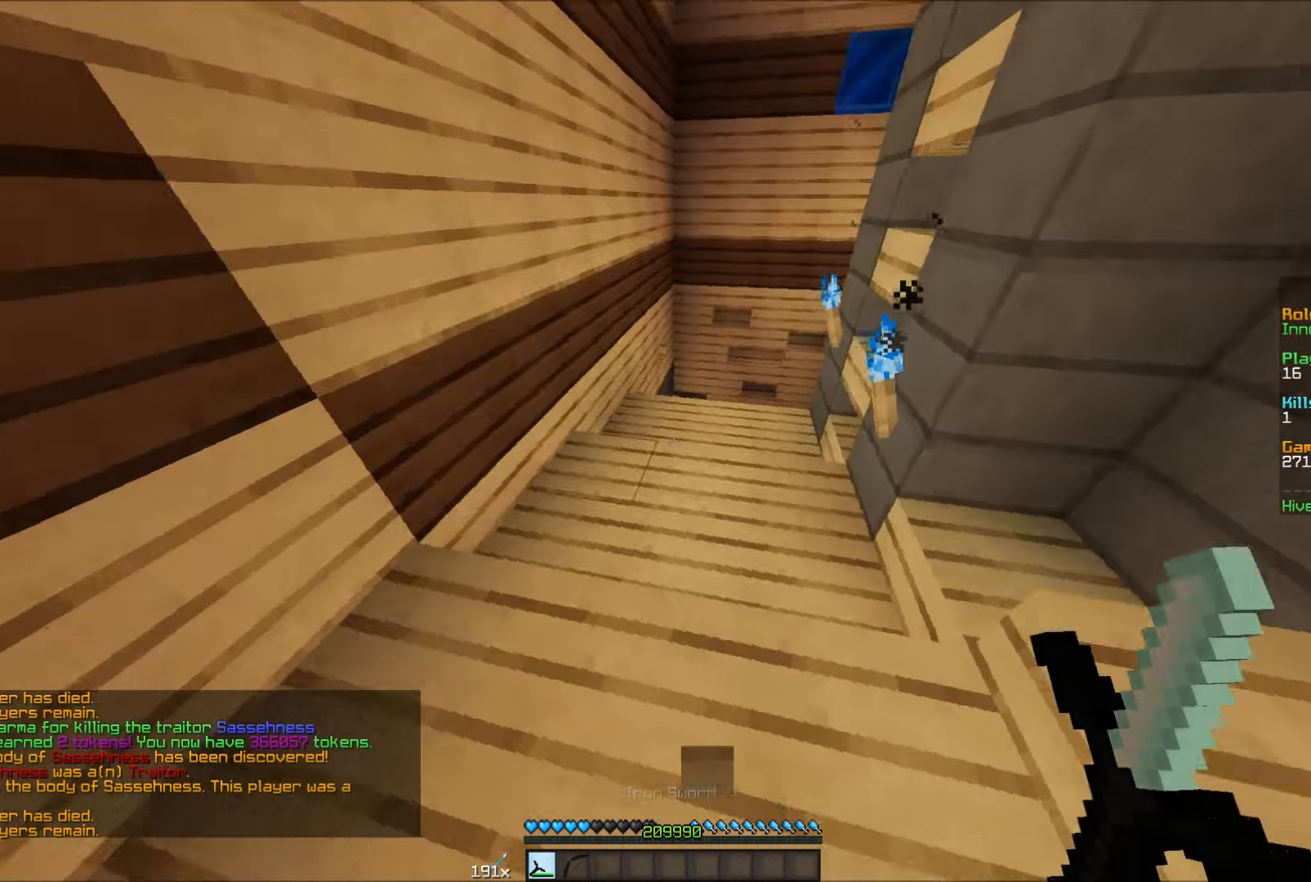
{"keys": ["w"], "mouse": [], "events": []}
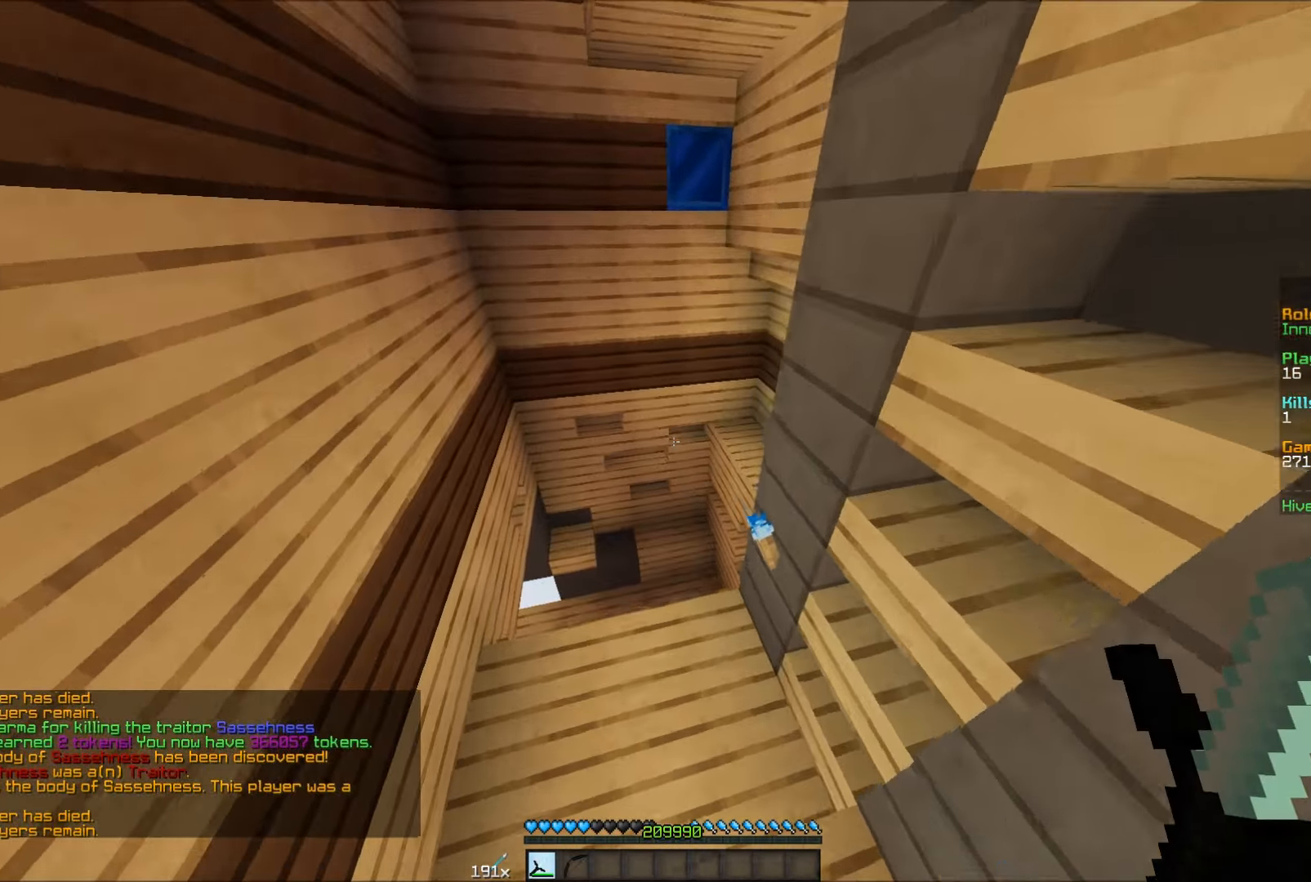
{"keys": ["d", "w"], "mouse": [], "events": [[366, "d", "down"]]}
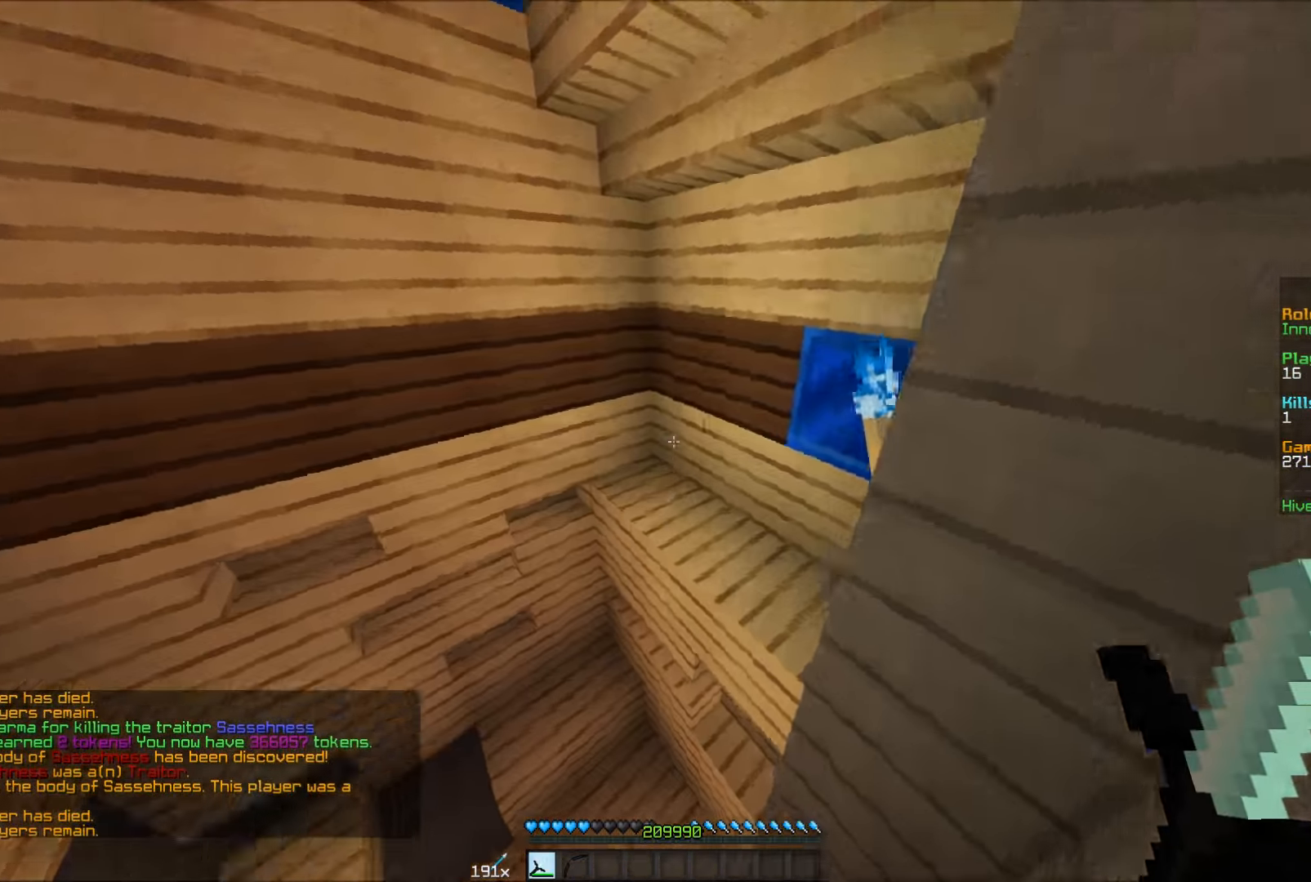
{"keys": ["w"], "mouse": [], "events": [[466, "d", "up"]]}
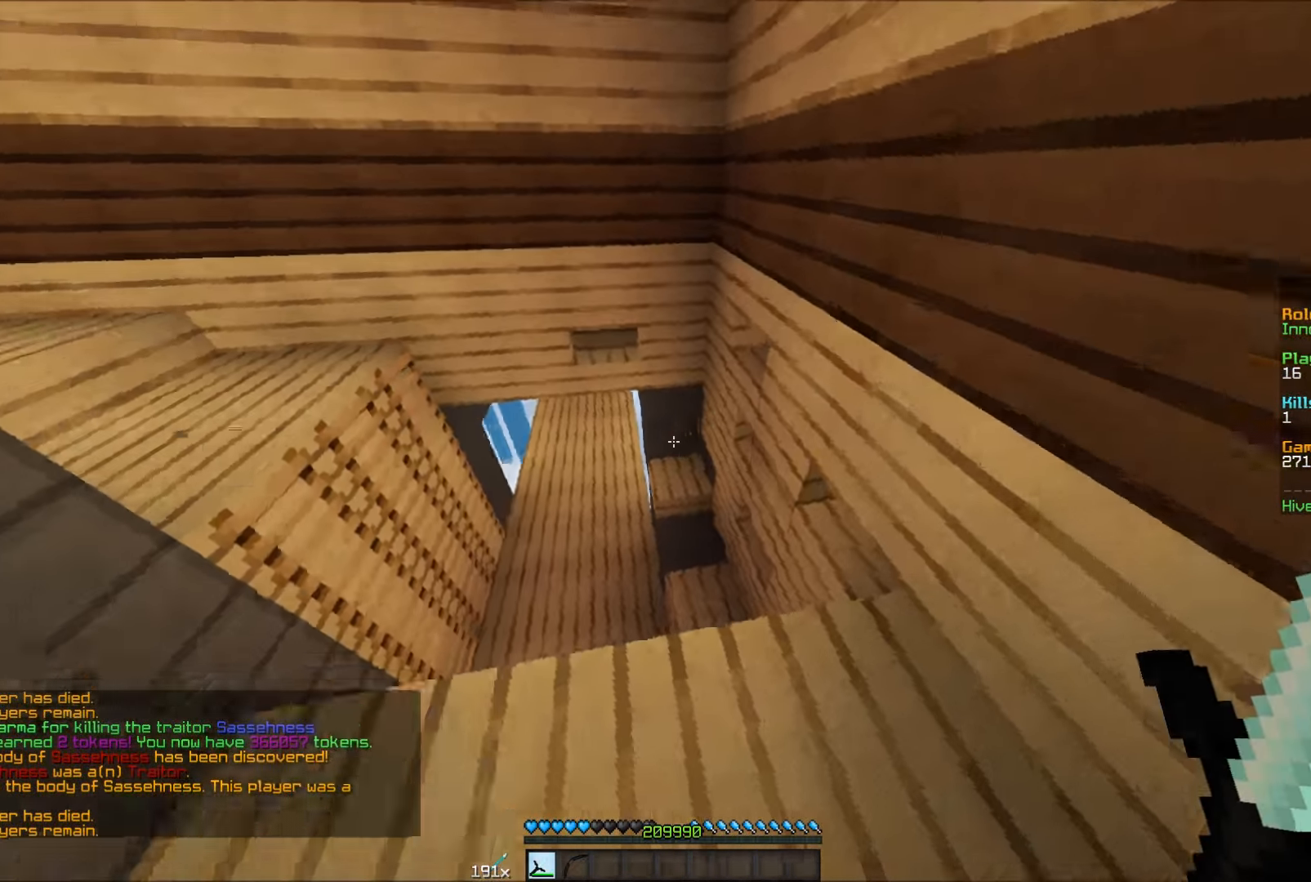
{"keys": ["w"], "mouse": [], "events": []}
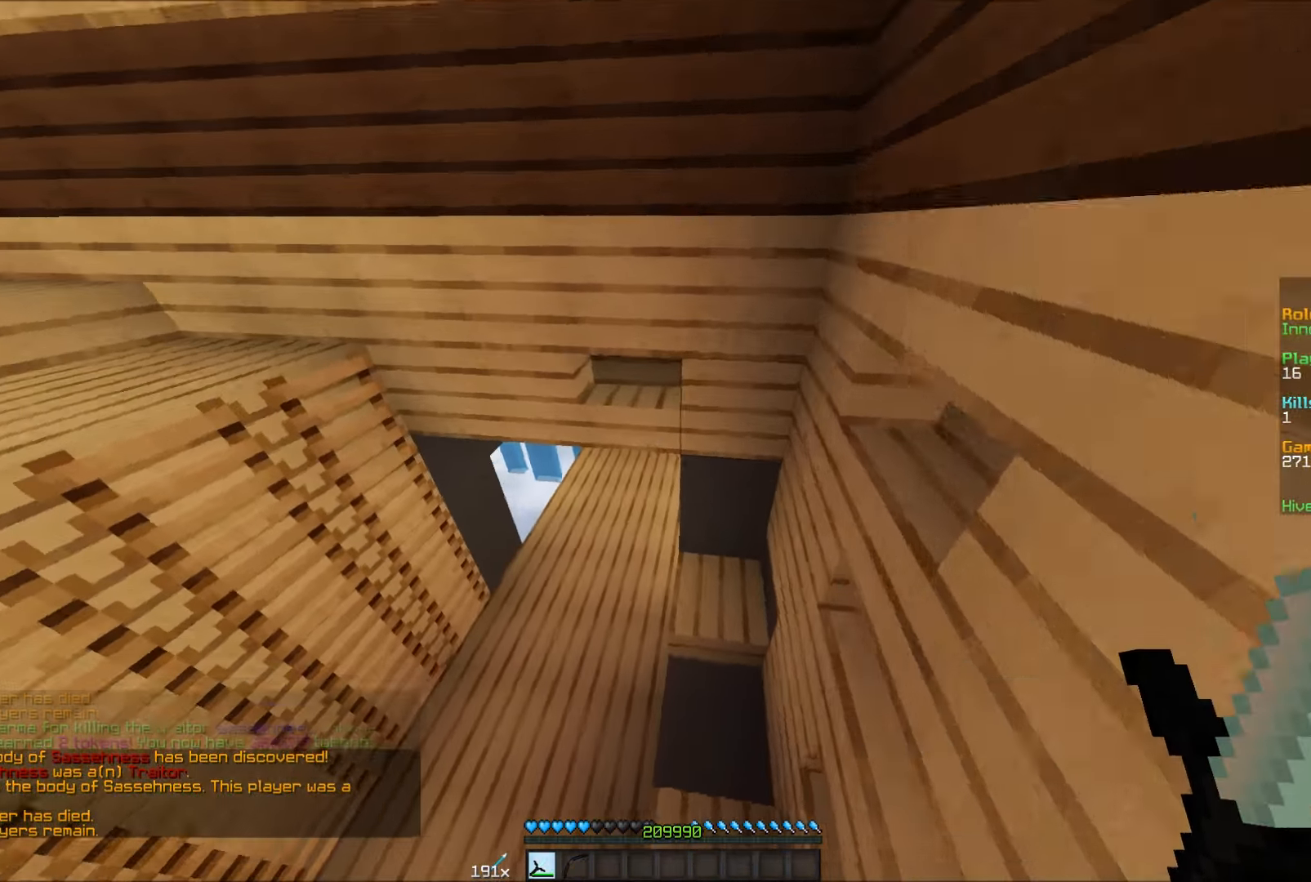
{"keys": ["w"], "mouse": [], "events": [[66, "a", "down"], [366, "a", "up"]]}
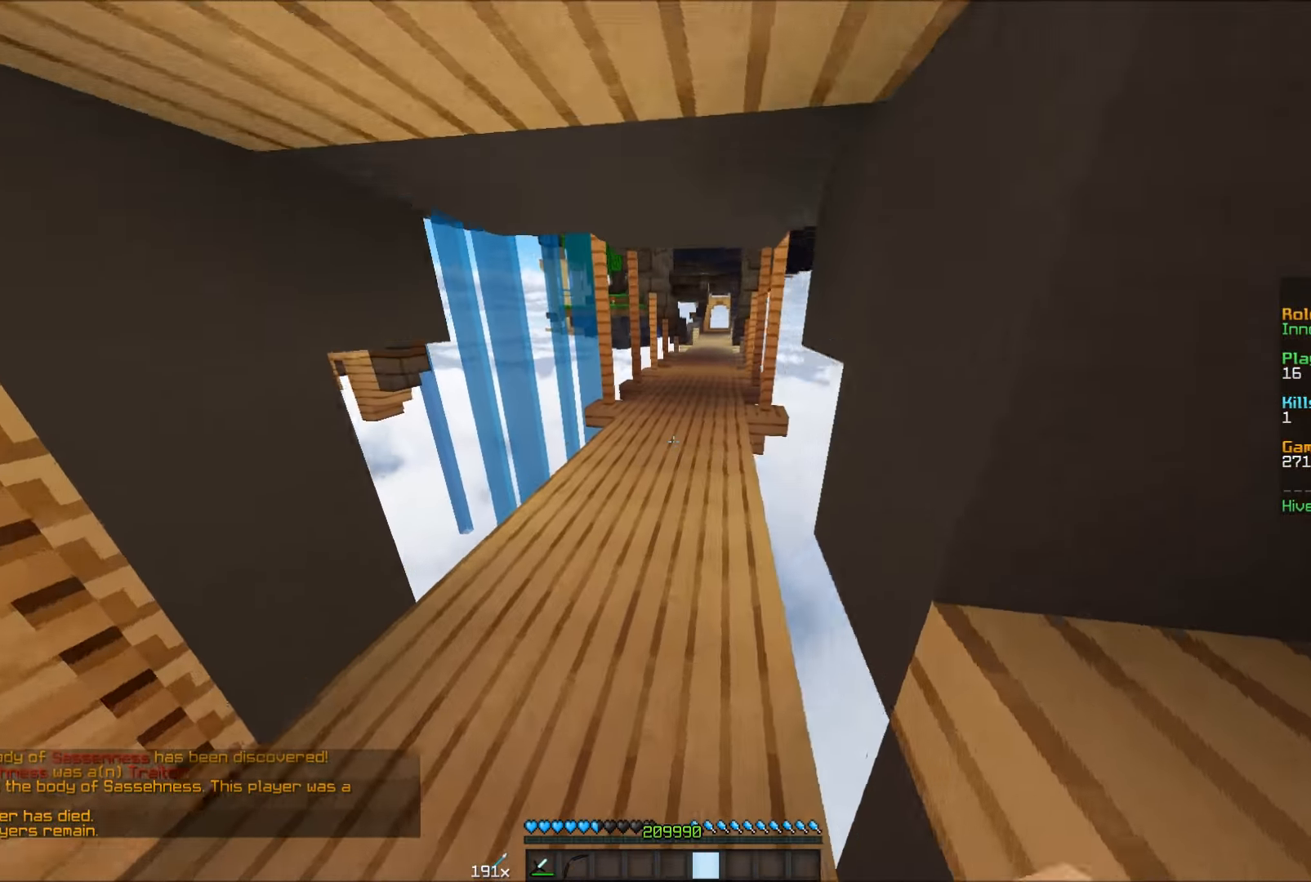
{"keys": ["w"], "mouse": [], "events": []}
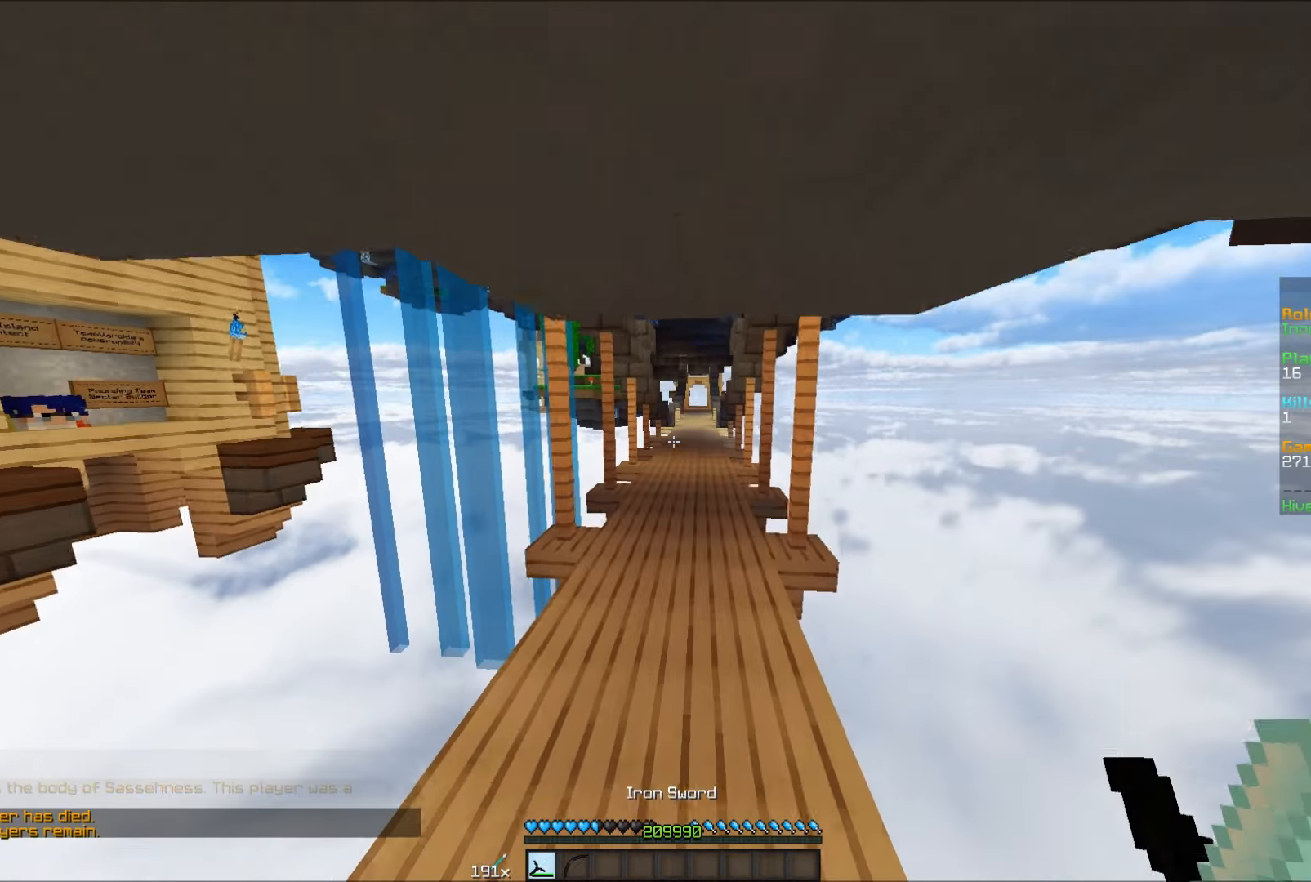
{"keys": ["w"], "mouse": [], "events": []}
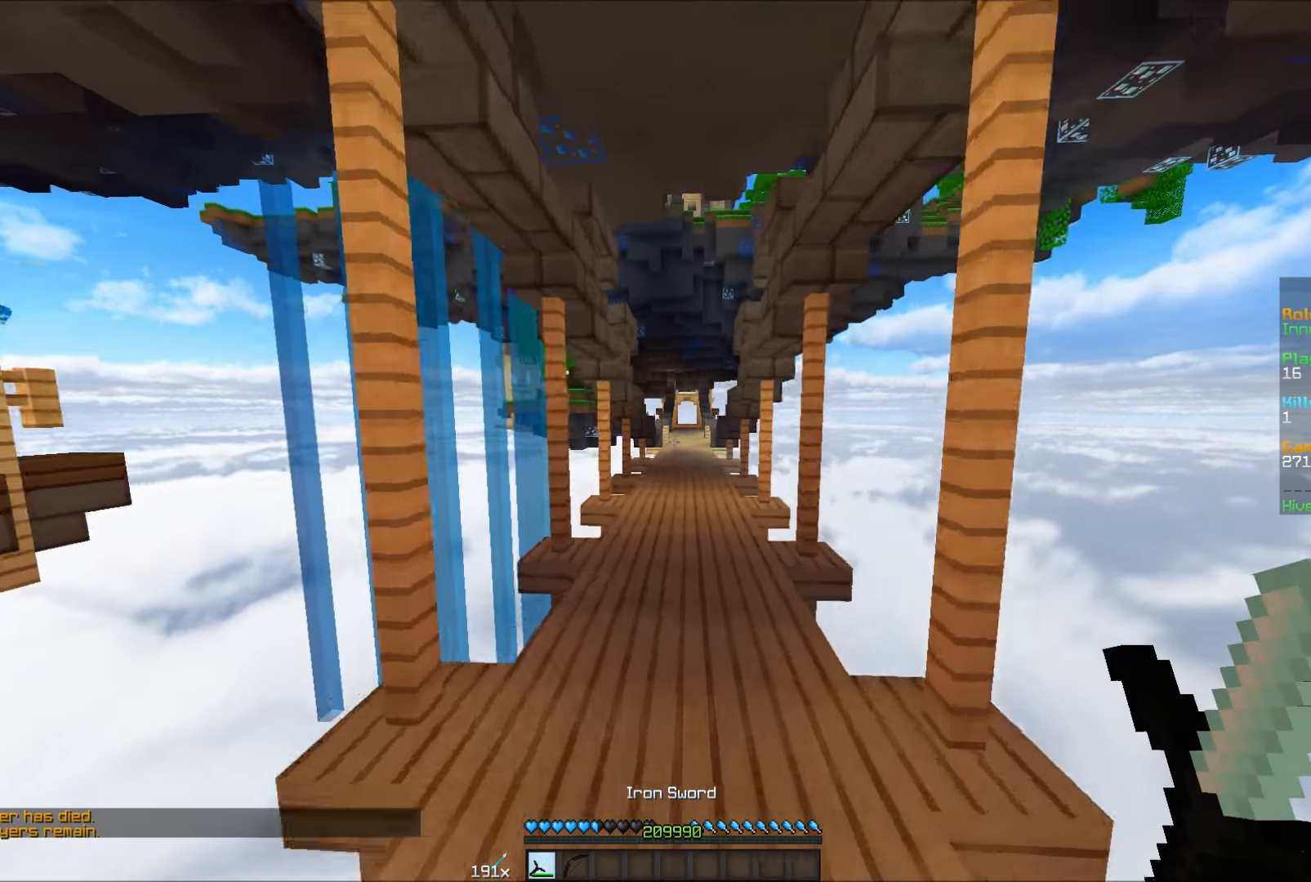
{"keys": ["w"], "mouse": [], "events": []}
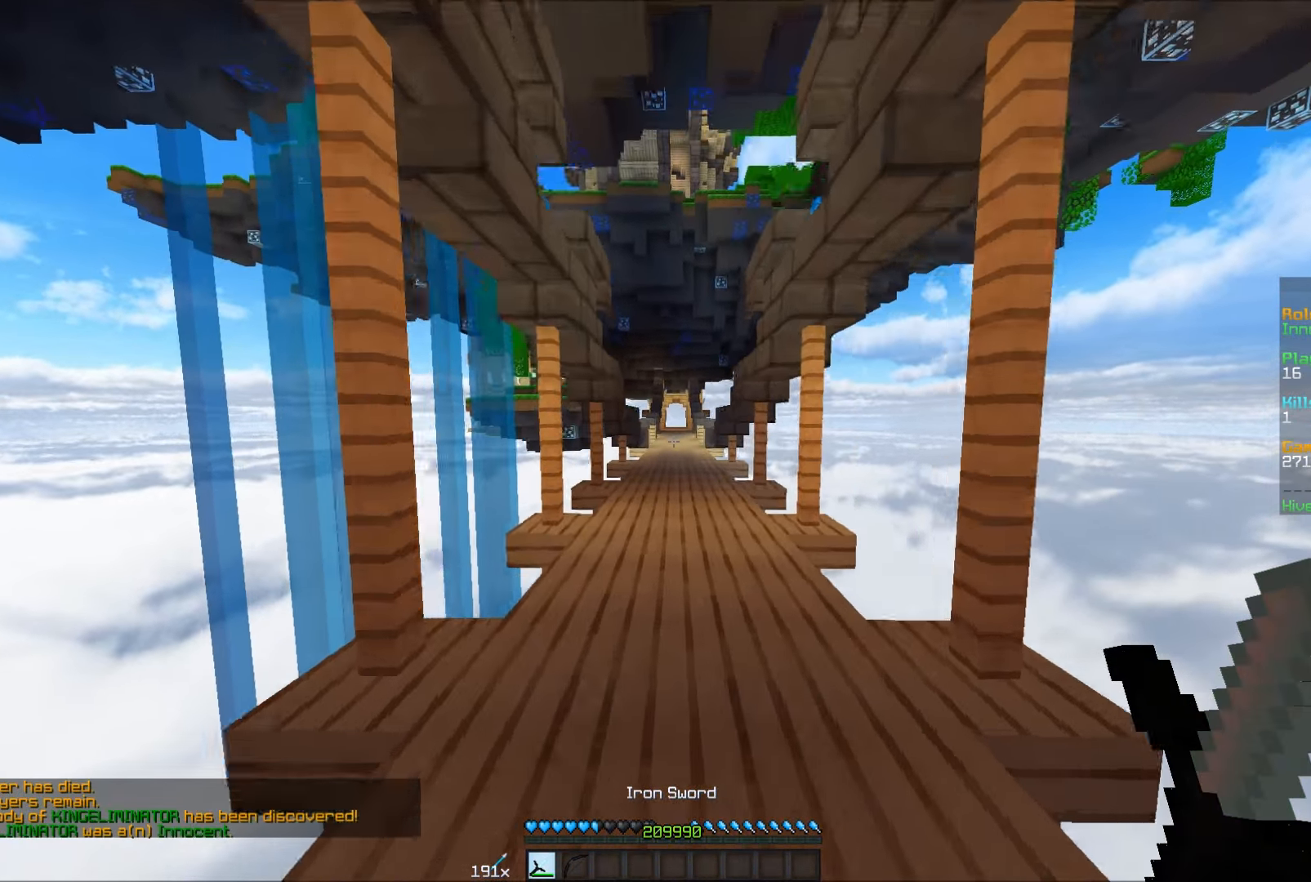
{"keys": ["w"], "mouse": [], "events": []}
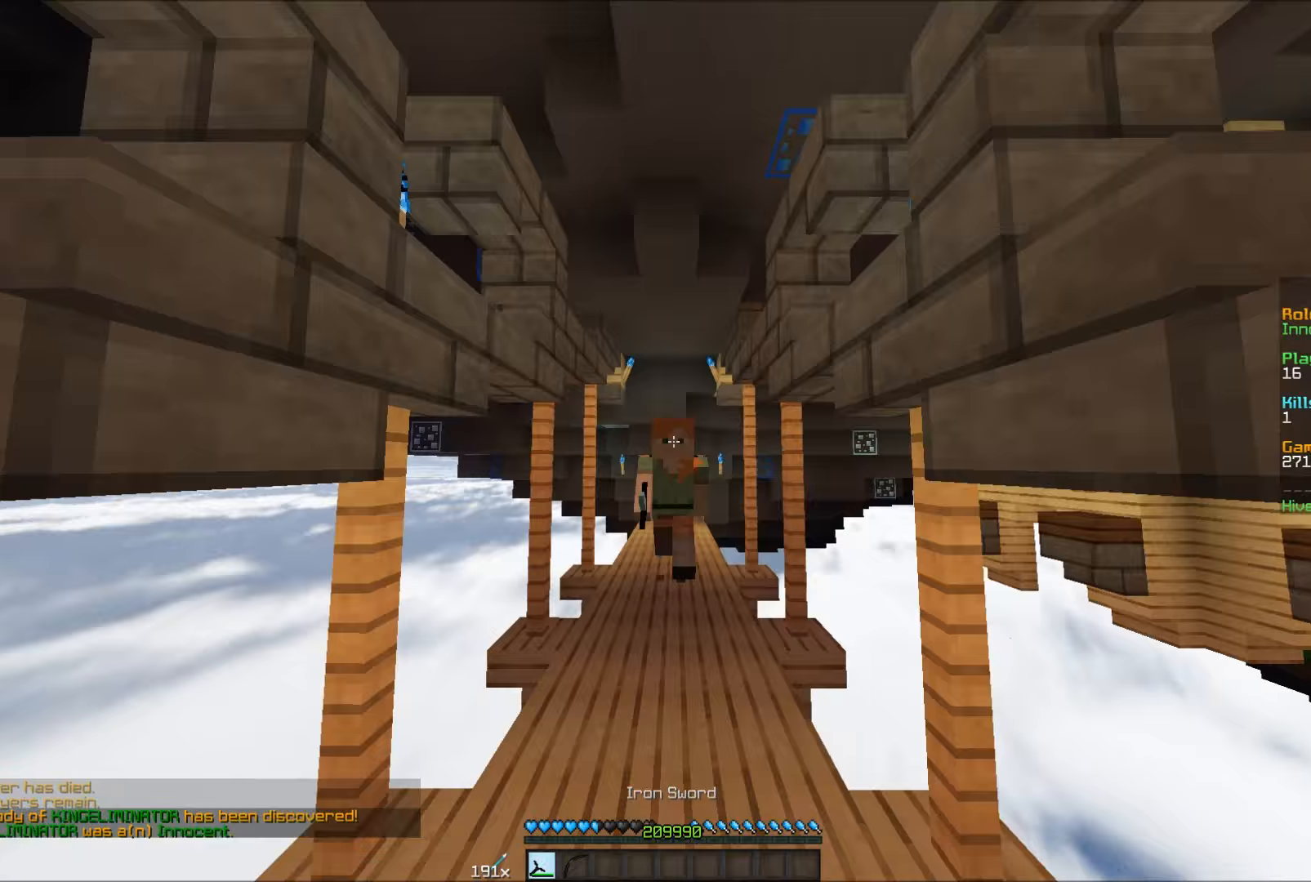
{"keys": ["w"], "mouse": [], "events": []}
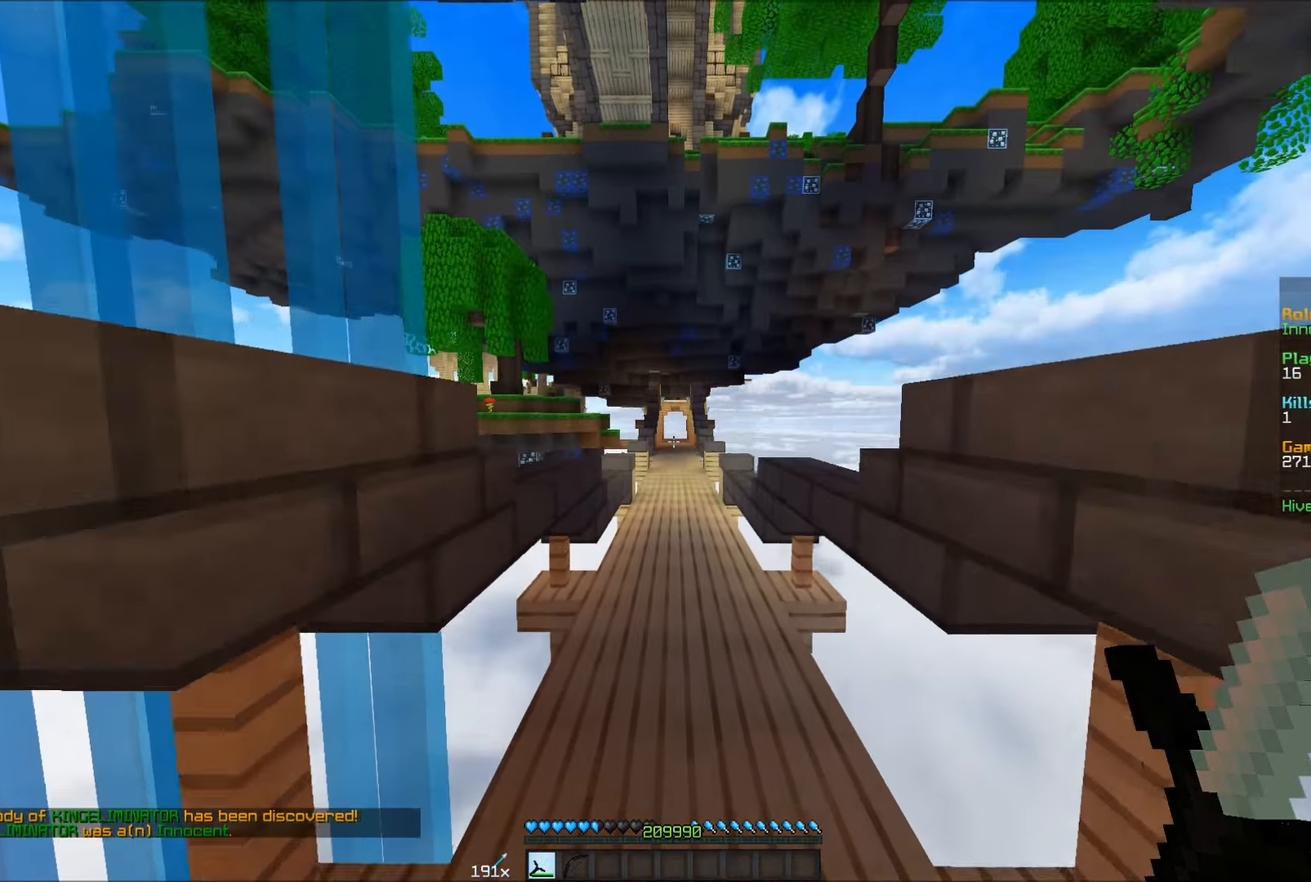
{"keys": ["w"], "mouse": [], "events": []}